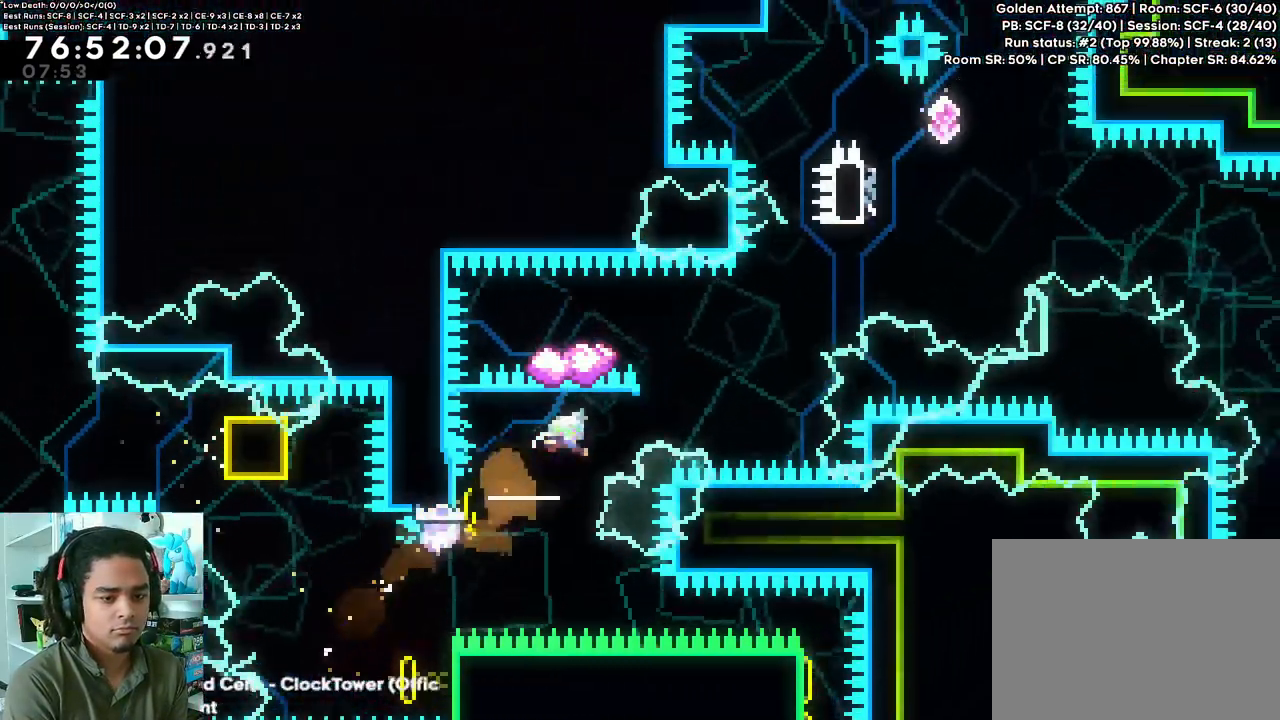
Gameplay with a controller (Xbox layout); each line is a JSON object with the inputs held at the frame after it. "events" lists button and stick changes between this image and that frame as [ms after this image, input, new state], when the widget could be followed in between. Not read: R3 X.
{"buttons": ["A", "DPAD_RIGHT"], "left_stick": "center", "right_stick": "center"}
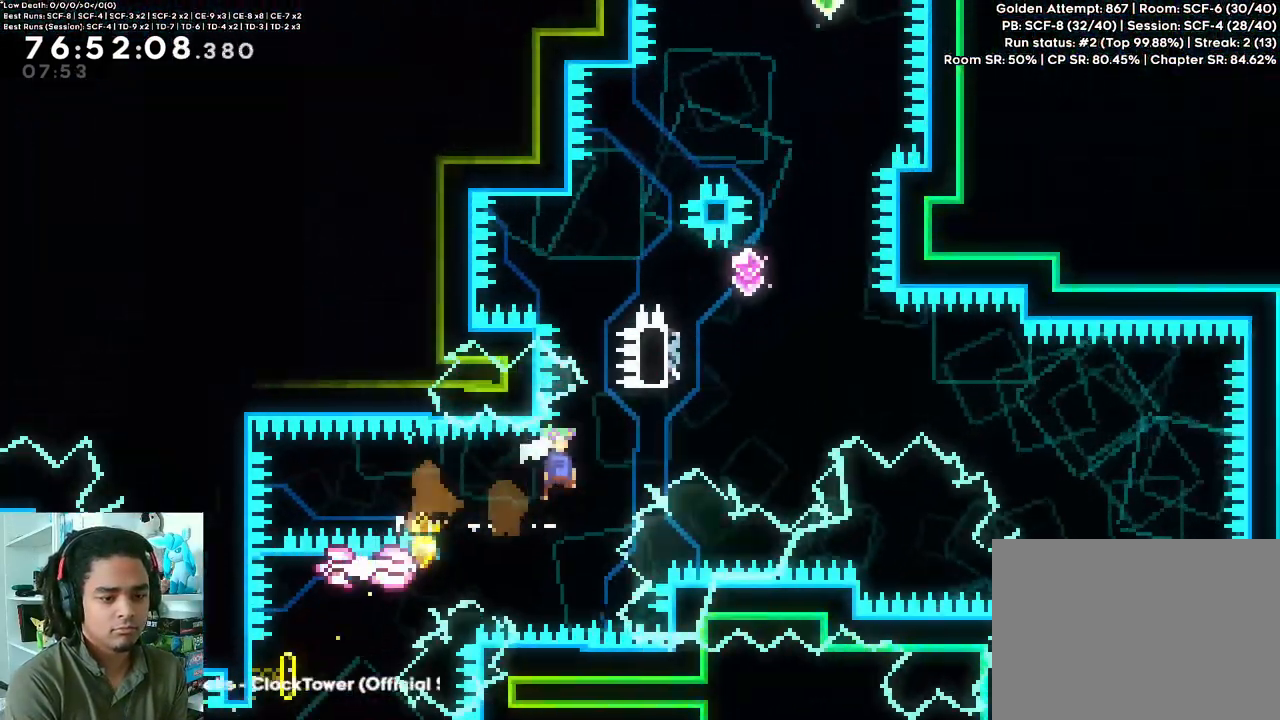
{"buttons": ["DPAD_UP"], "left_stick": "center", "right_stick": "center"}
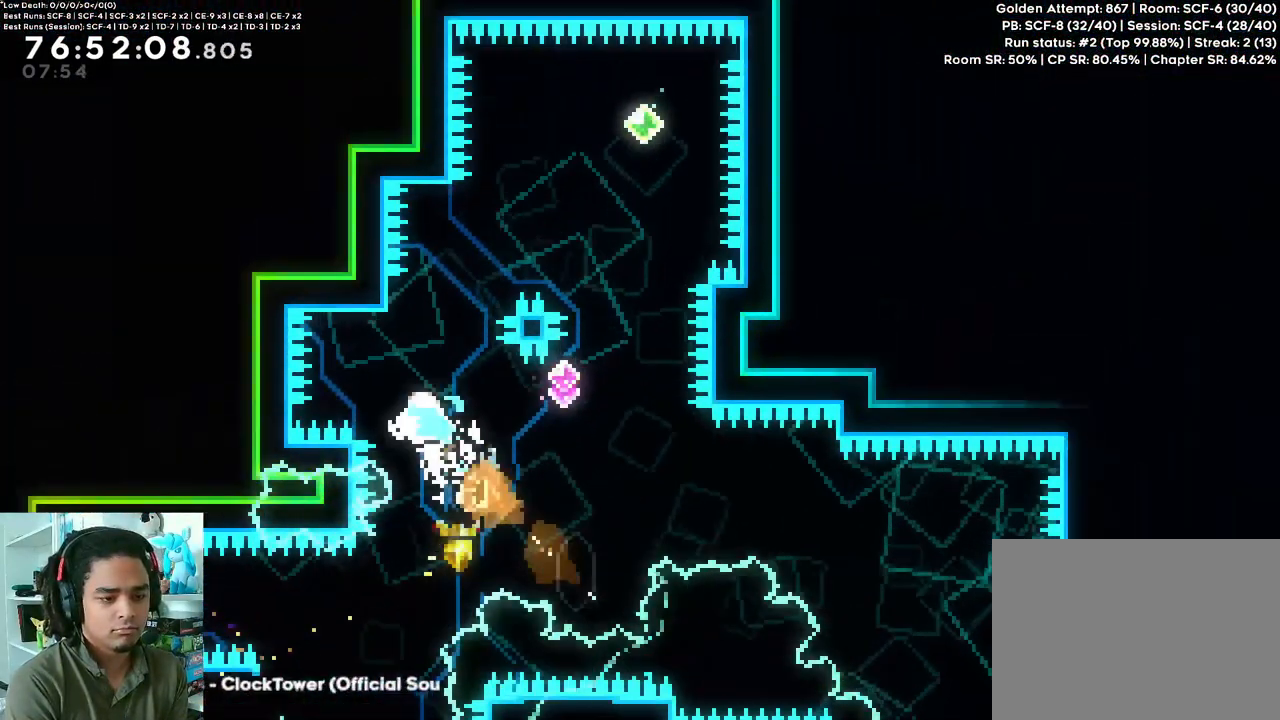
{"buttons": [], "left_stick": "center", "right_stick": "center"}
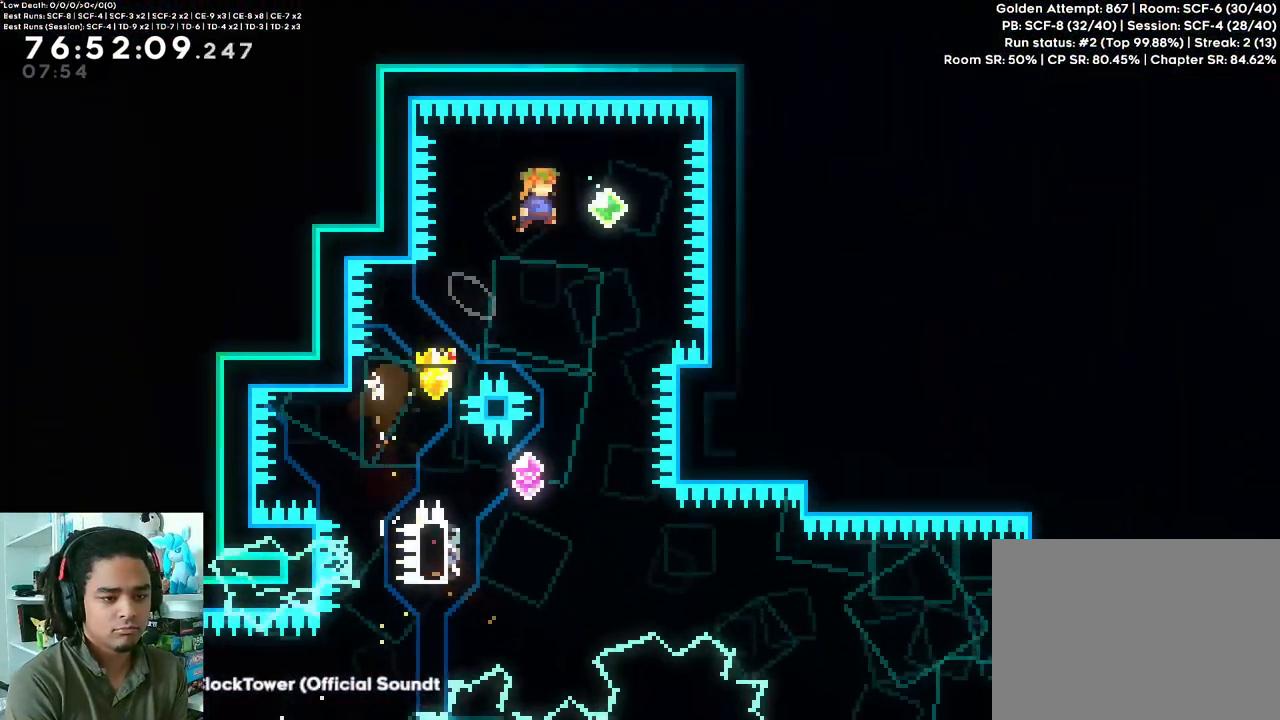
{"buttons": [], "left_stick": "center", "right_stick": "center", "events": [[67, "START", "down"], [217, "DPAD_RIGHT", "down"], [317, "START", "up"], [333, "DPAD_RIGHT", "up"]]}
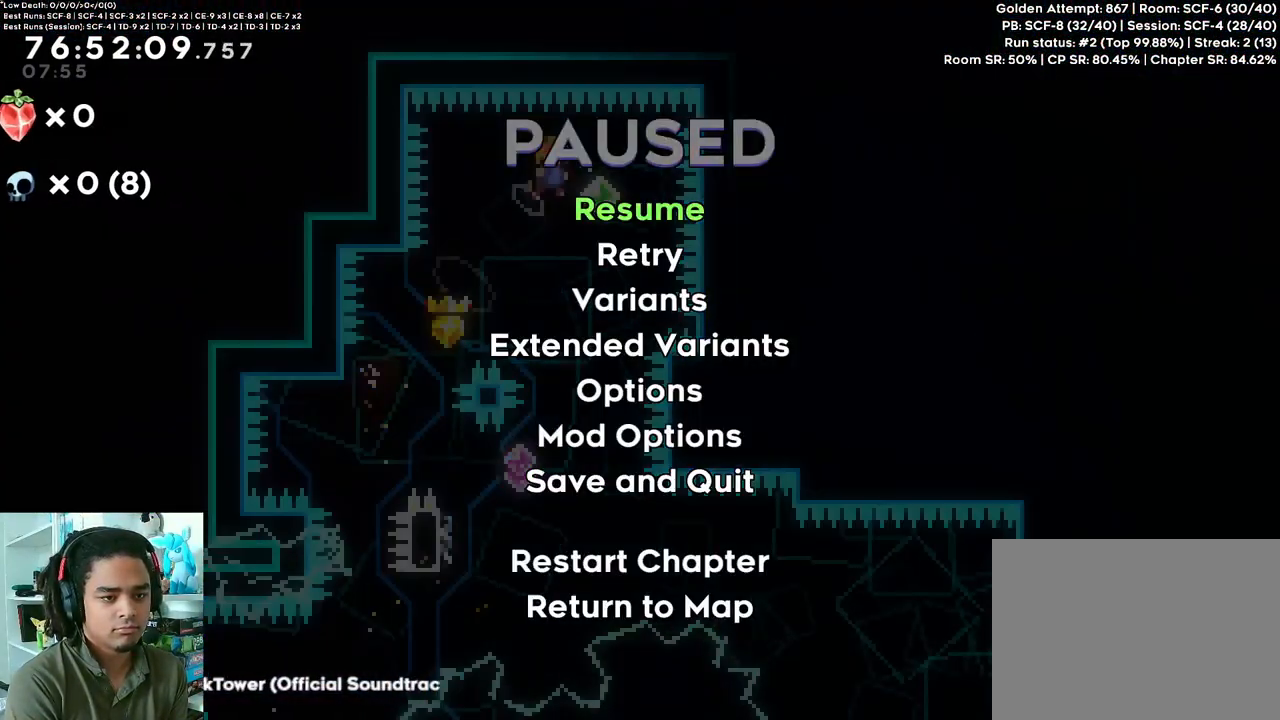
{"buttons": [], "left_stick": "center", "right_stick": "center", "events": [[133, "START", "down"], [233, "START", "up"], [267, "DPAD_RIGHT", "down"], [467, "DPAD_RIGHT", "up"]]}
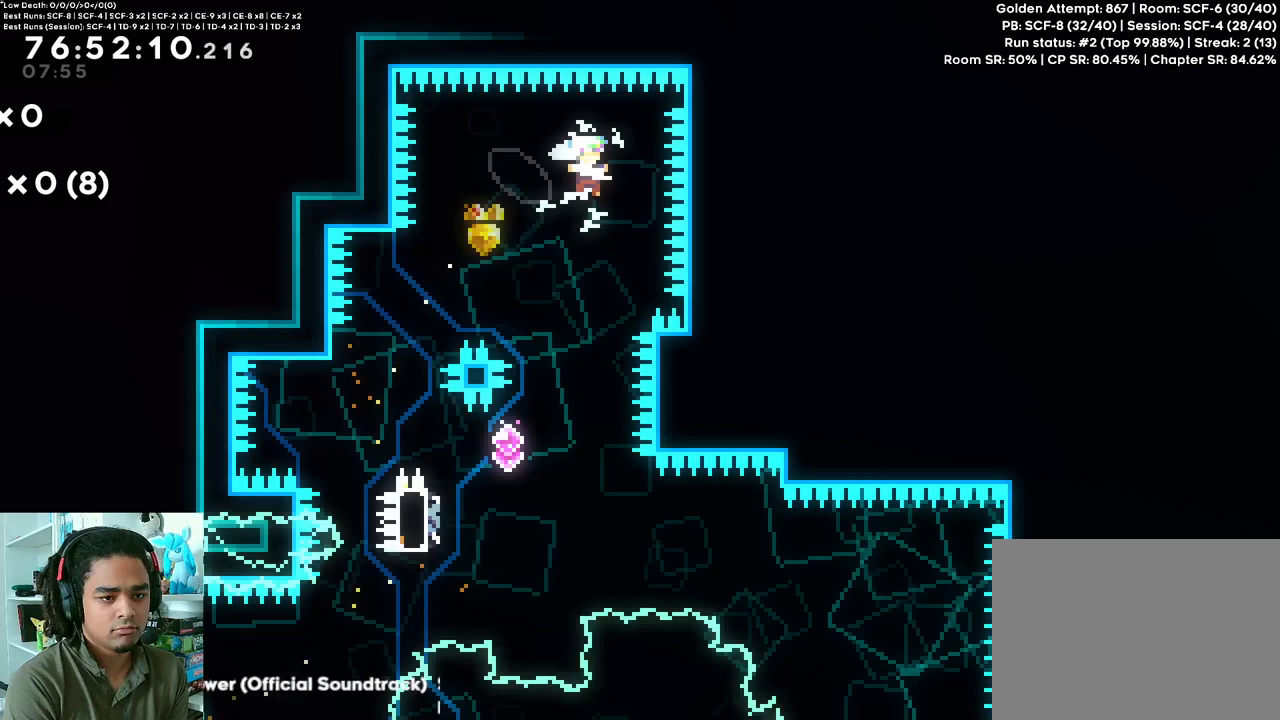
{"buttons": ["DPAD_LEFT"], "left_stick": "center", "right_stick": "center", "events": [[333, "DPAD_DOWN", "down"], [367, "DPAD_LEFT", "down"], [500, "DPAD_DOWN", "up"]]}